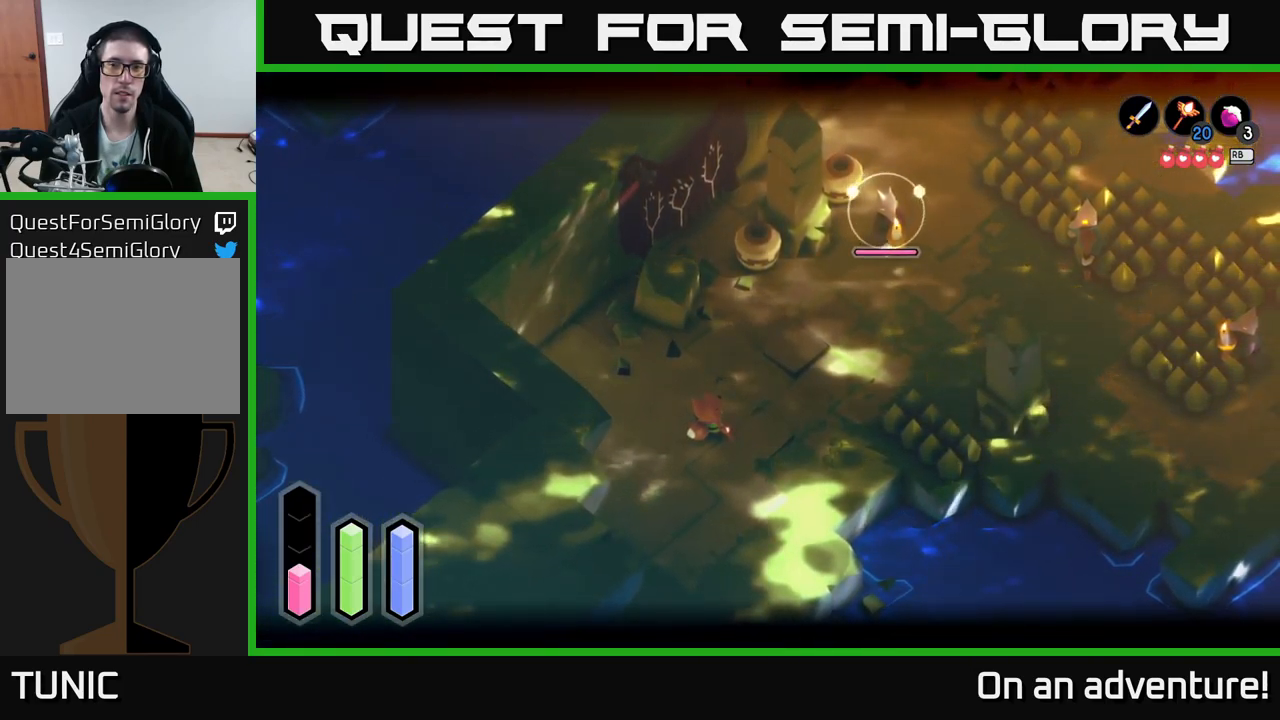
Gameplay with a controller (Xbox layout); each line is a JSON object with the inputs held at the frame after it. "events" lists button and stick changes between this image and that frame as [ms after this image, input, new state], when the widget could be followed in between.
{"buttons": ["L2"], "left_stick": "center", "right_stick": "center", "events": []}
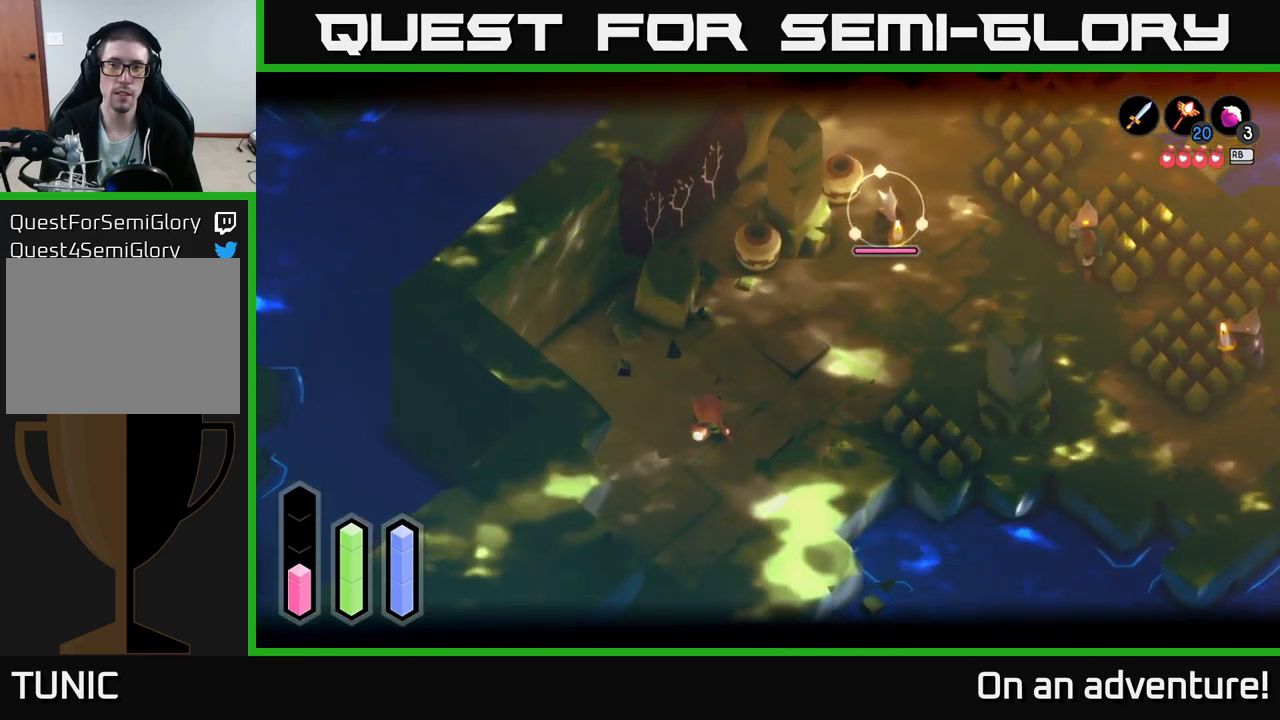
{"buttons": ["L2"], "left_stick": "center", "right_stick": "center", "events": []}
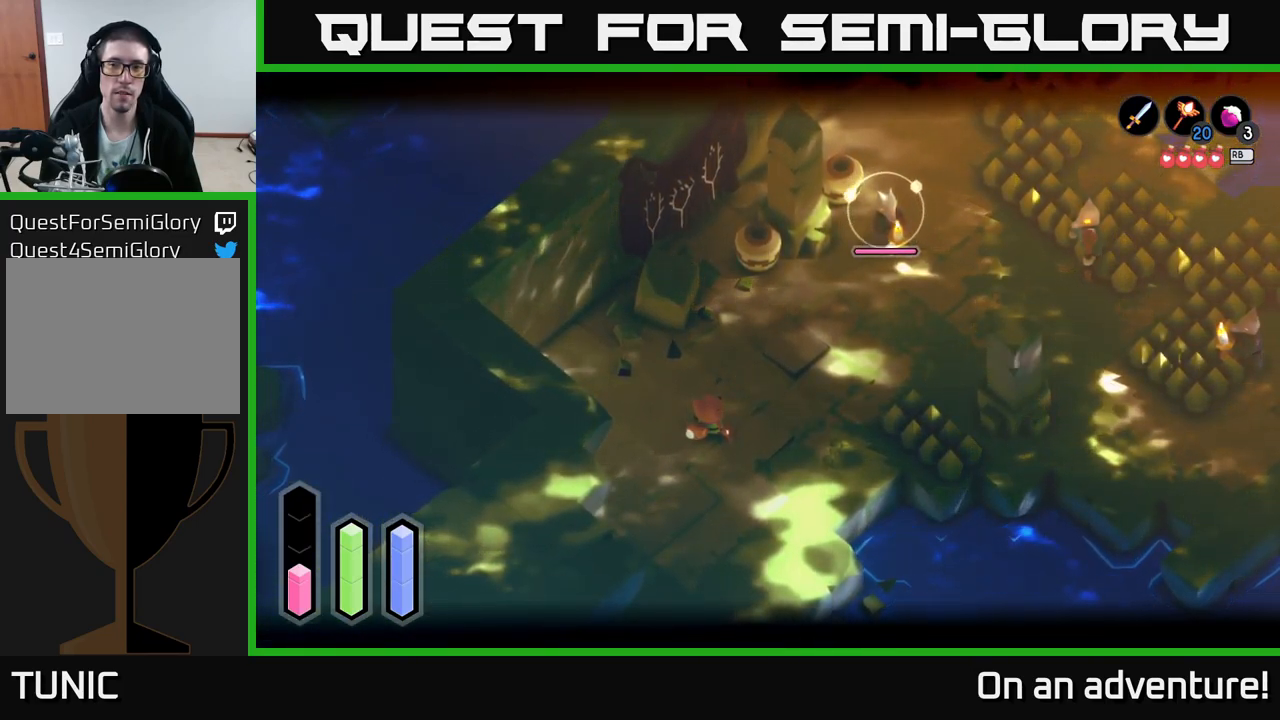
{"buttons": [], "left_stick": "up-right", "right_stick": "center", "events": [[117, "L2", "up"], [117, "left_stick", "up"], [367, "left_stick", "up-right"]]}
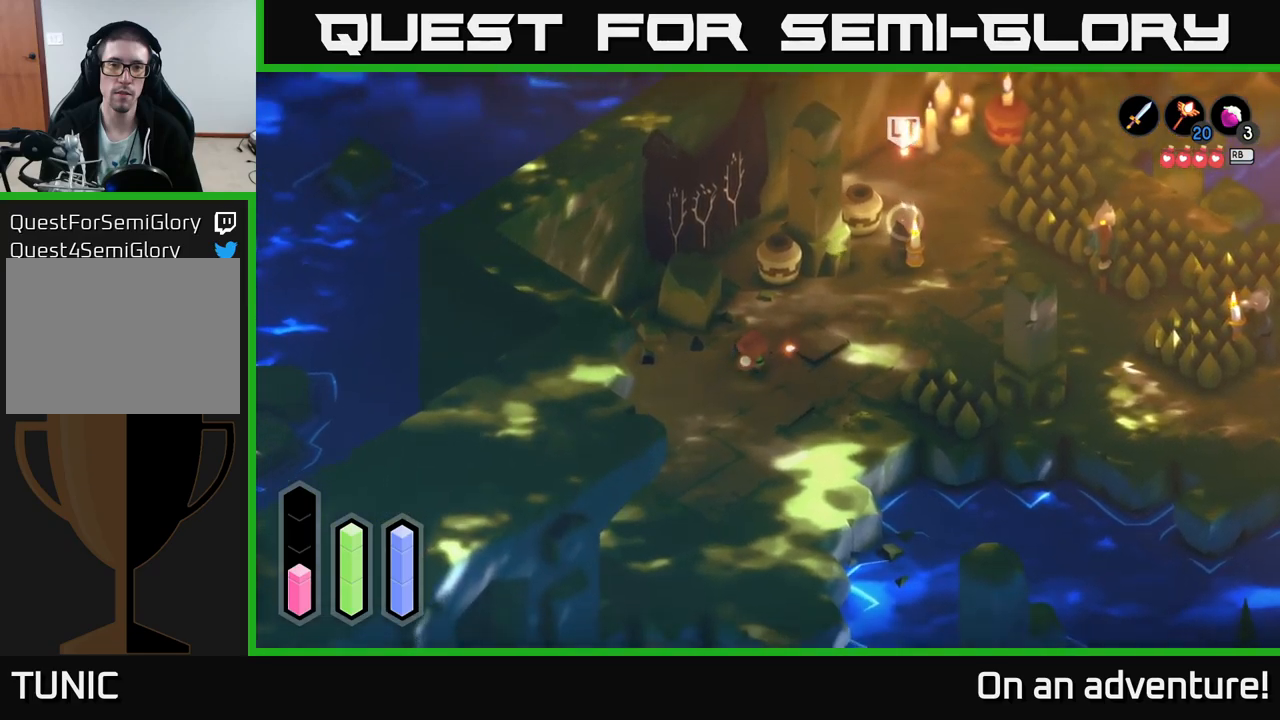
{"buttons": [], "left_stick": "up-right", "right_stick": "center", "events": []}
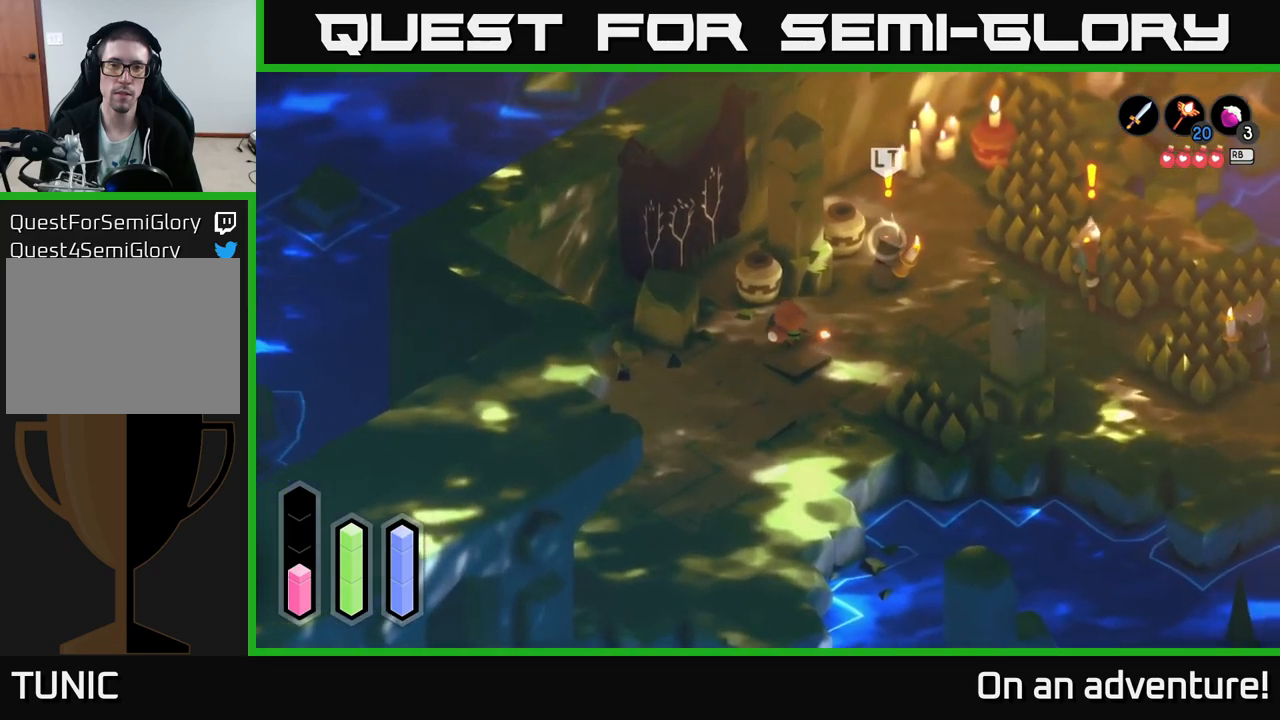
{"buttons": ["X"], "left_stick": "up-right", "right_stick": "center", "events": [[100, "X", "down"], [217, "X", "up"], [484, "X", "down"]]}
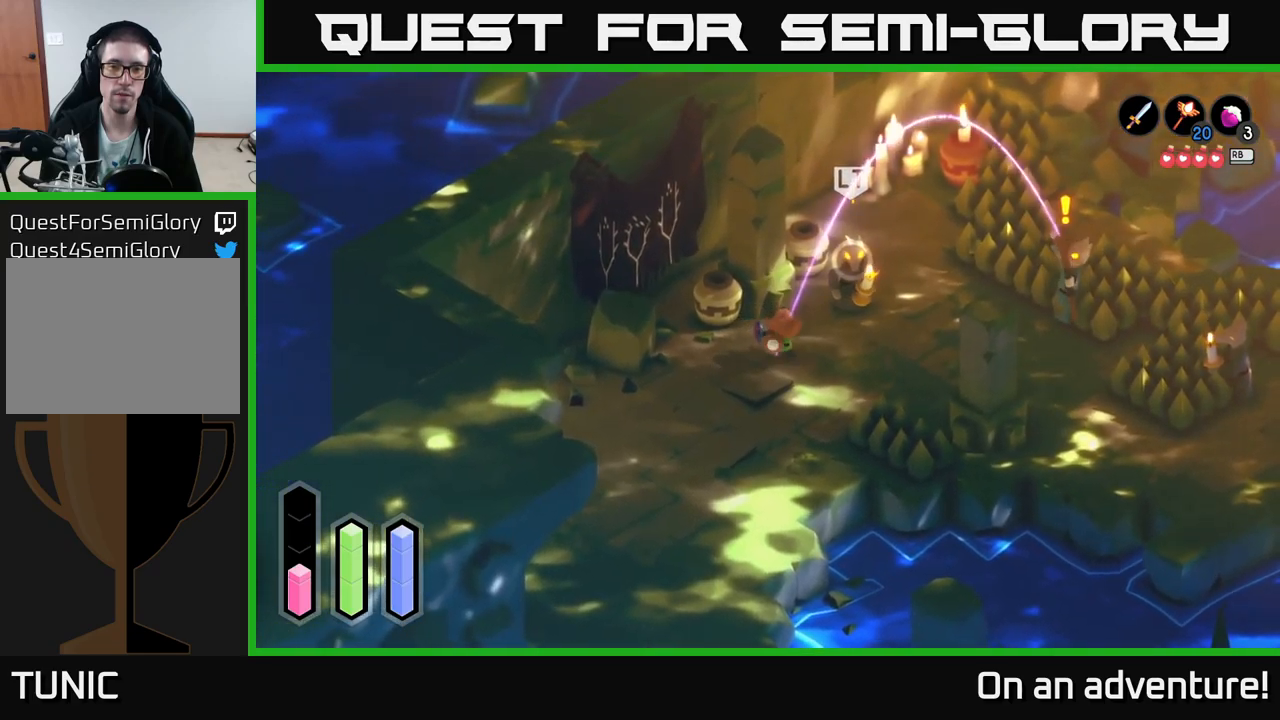
{"buttons": [], "left_stick": "up-right", "right_stick": "center", "events": [[117, "X", "up"], [234, "X", "down"], [334, "X", "up"], [384, "X", "down"], [484, "X", "up"]]}
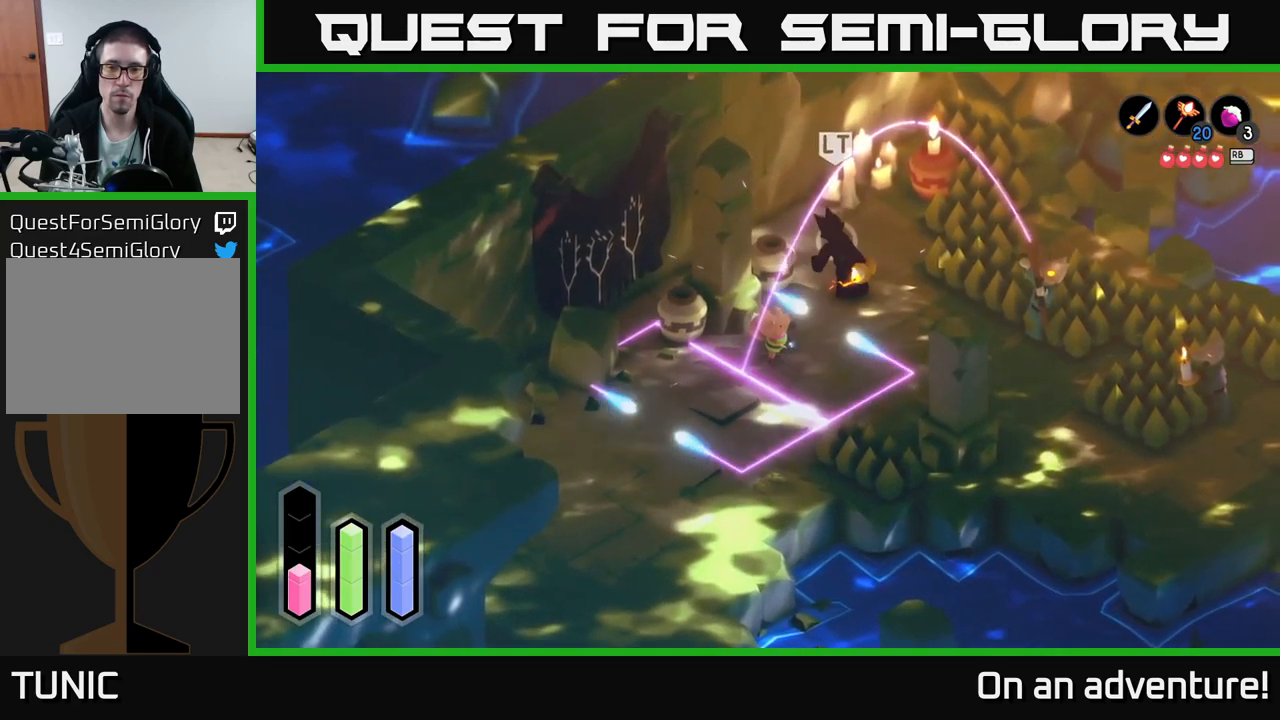
{"buttons": [], "left_stick": "up-right", "right_stick": "center", "events": [[67, "X", "down"], [200, "X", "up"]]}
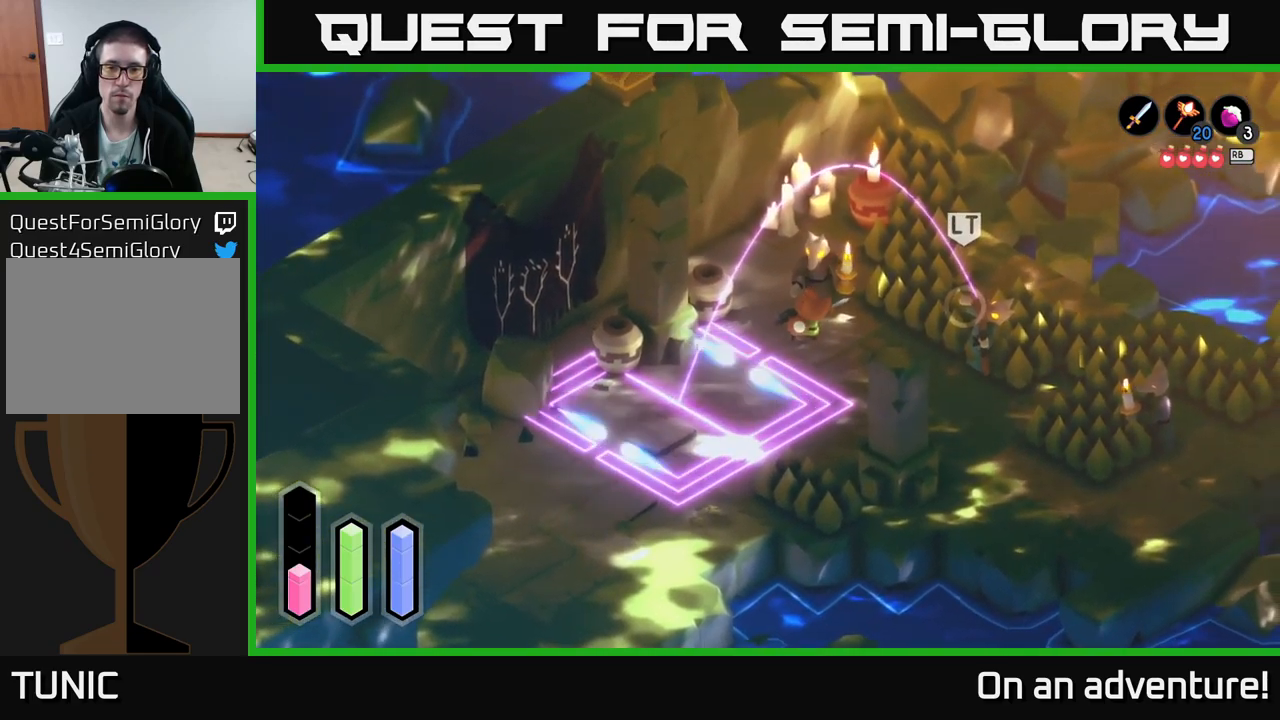
{"buttons": [], "left_stick": "right", "right_stick": "center", "events": [[100, "A", "down"], [200, "A", "up"], [467, "left_stick", "right"]]}
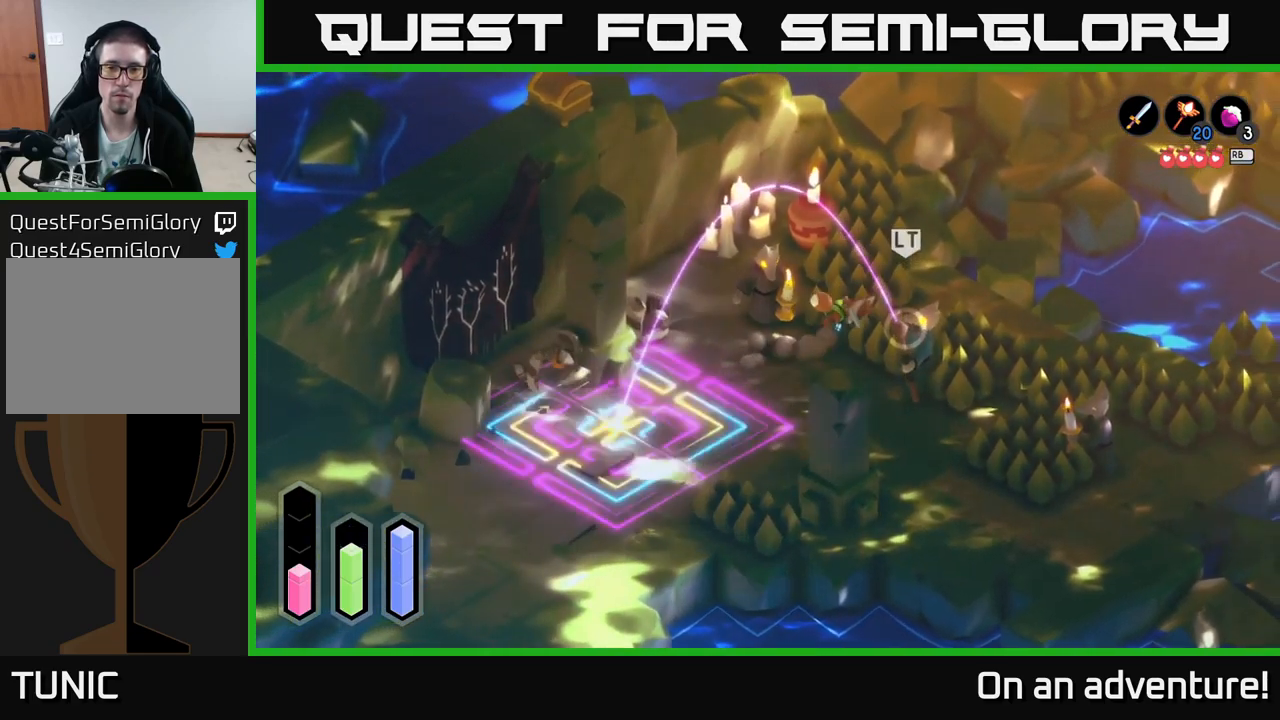
{"buttons": [], "left_stick": "down", "right_stick": "center", "events": [[117, "left_stick", "down-right"], [350, "left_stick", "down"]]}
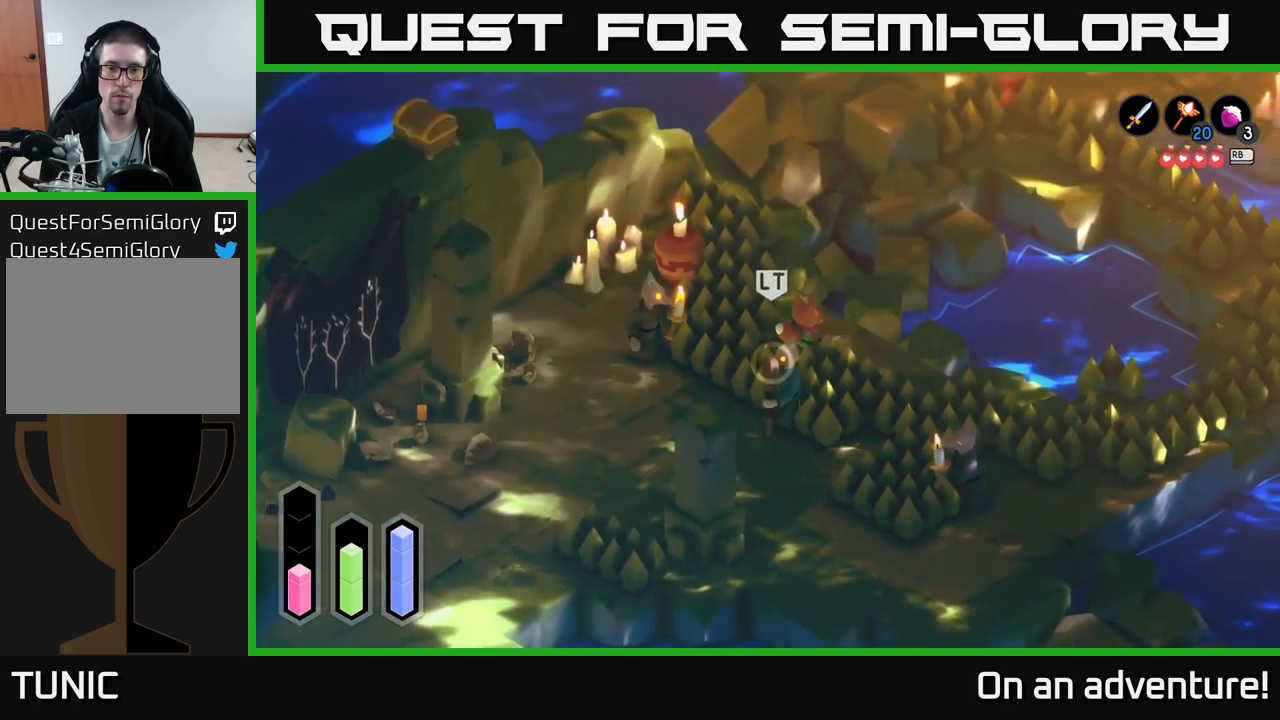
{"buttons": ["X"], "left_stick": "down", "right_stick": "center", "events": [[250, "X", "down"], [367, "X", "up"], [450, "X", "down"]]}
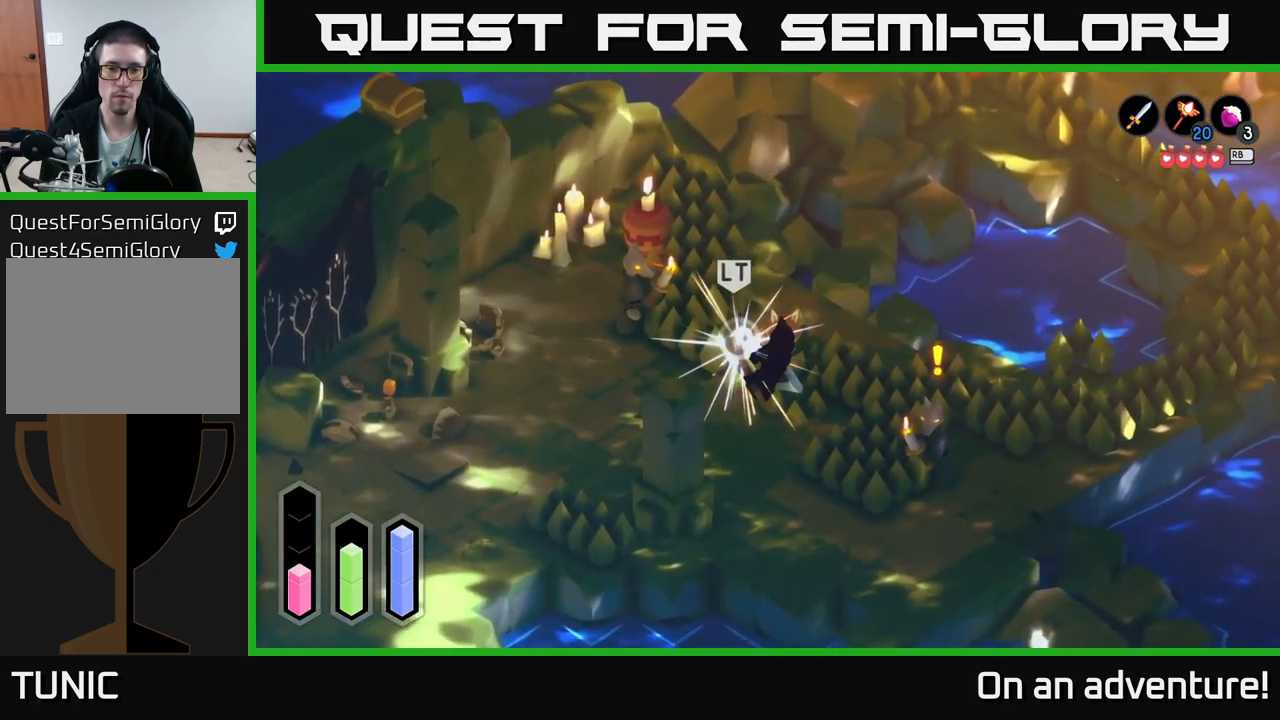
{"buttons": [], "left_stick": "down", "right_stick": "center", "events": [[34, "X", "up"], [134, "X", "down"], [234, "X", "up"], [284, "X", "down"], [400, "X", "up"]]}
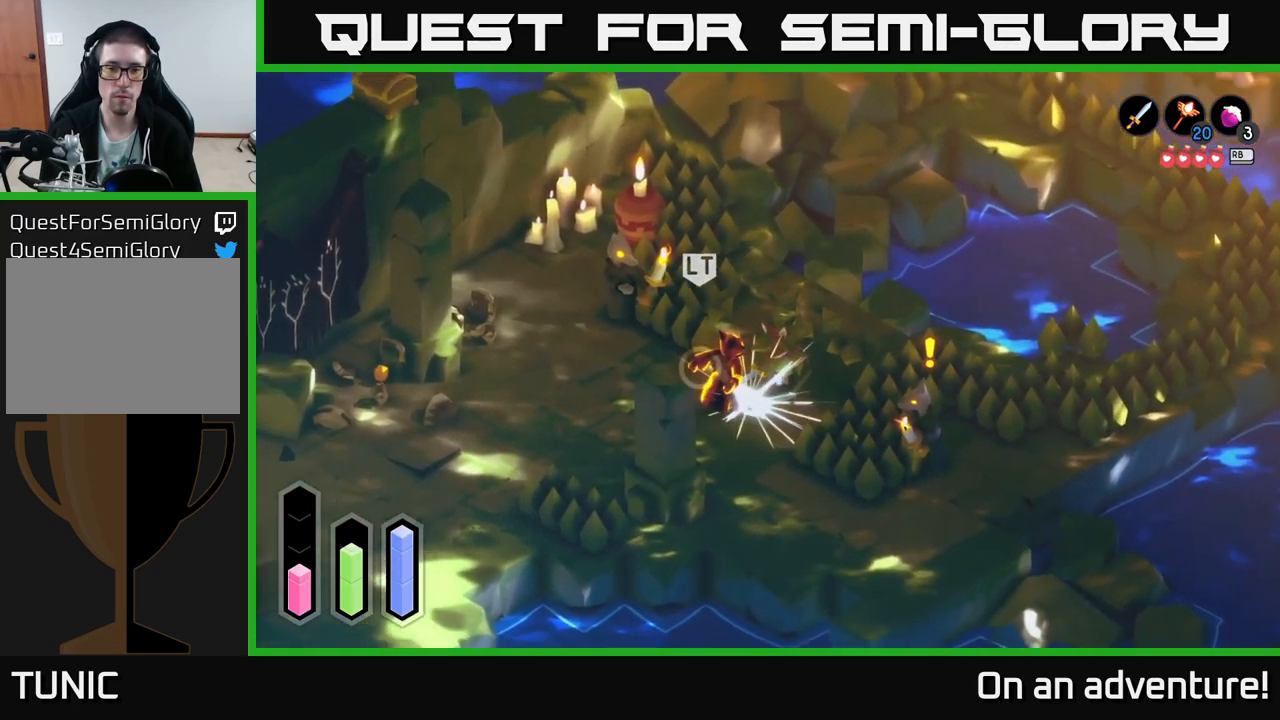
{"buttons": ["A"], "left_stick": "down-left", "right_stick": "center", "events": [[184, "left_stick", "down-left"], [350, "A", "down"]]}
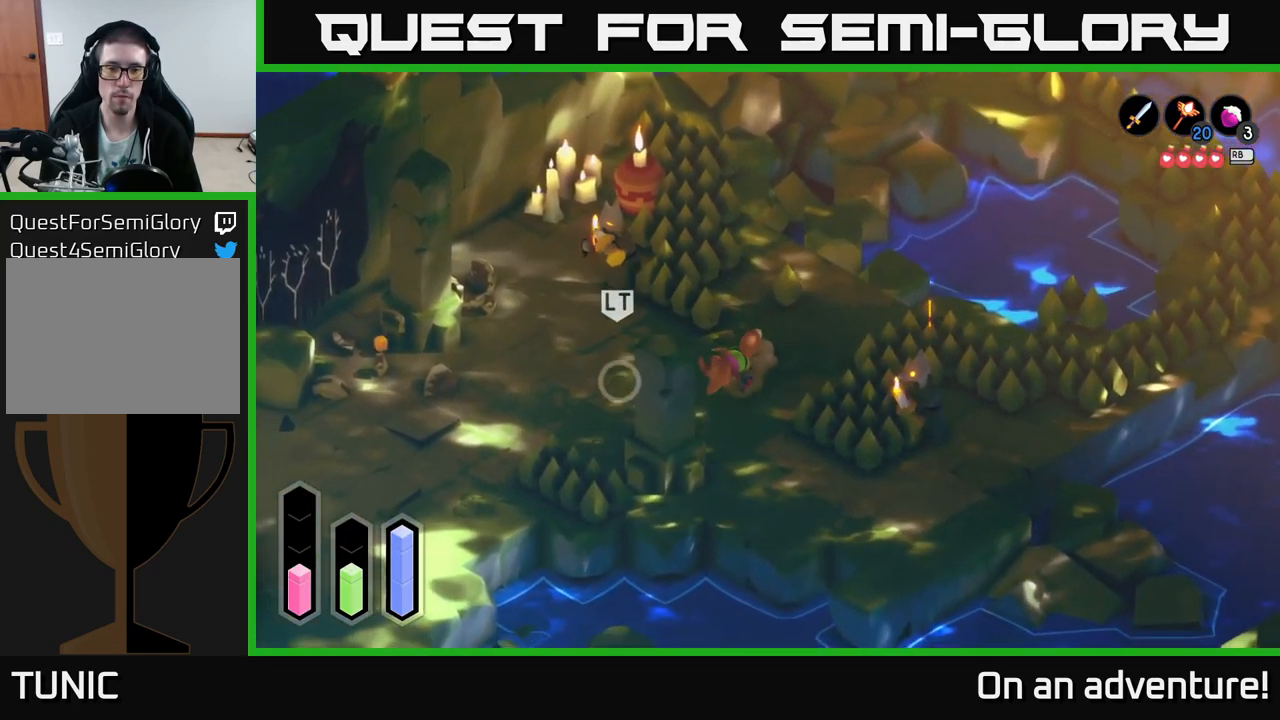
{"buttons": [], "left_stick": "up-left", "right_stick": "center", "events": [[67, "A", "up"], [483, "left_stick", "up-left"]]}
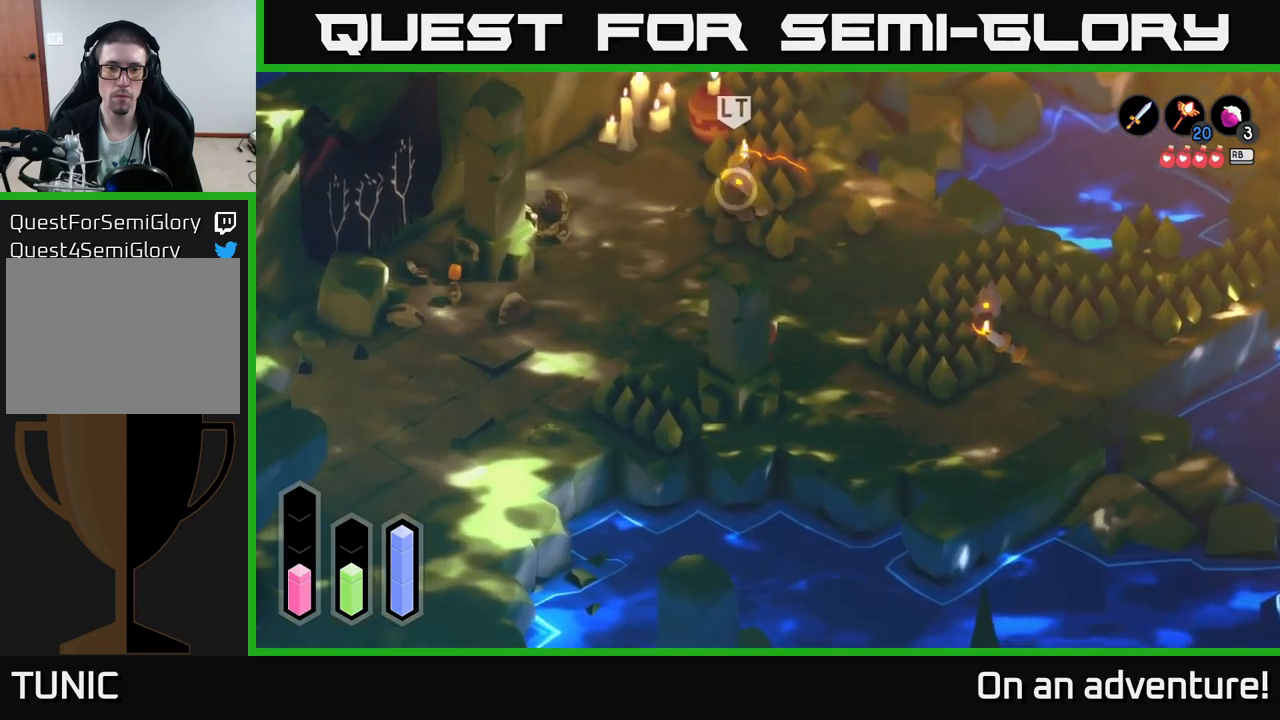
{"buttons": ["L2"], "left_stick": "left", "right_stick": "center", "events": [[16, "left_stick", "up"], [183, "left_stick", "left"], [333, "L2", "down"], [350, "A", "down"], [483, "A", "up"]]}
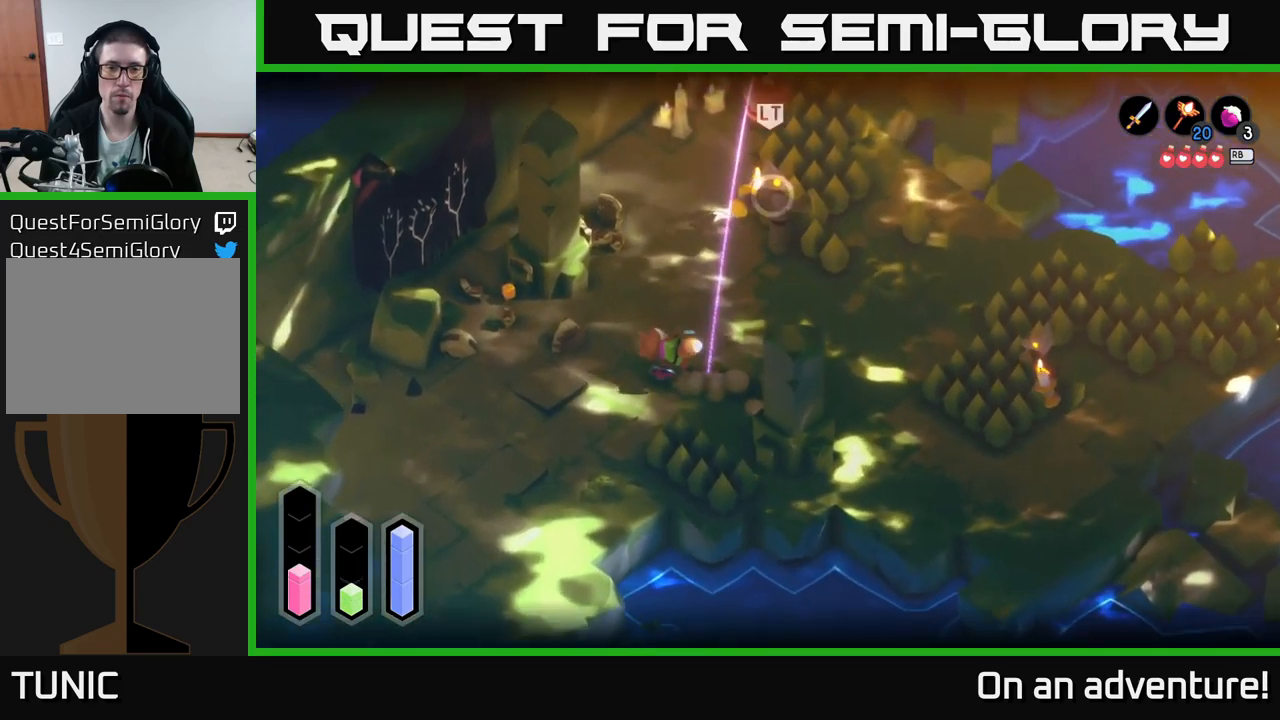
{"buttons": [], "left_stick": "down-left", "right_stick": "center", "events": [[16, "L2", "up"], [116, "A", "down"], [183, "A", "up"], [366, "left_stick", "down"], [416, "left_stick", "down-left"]]}
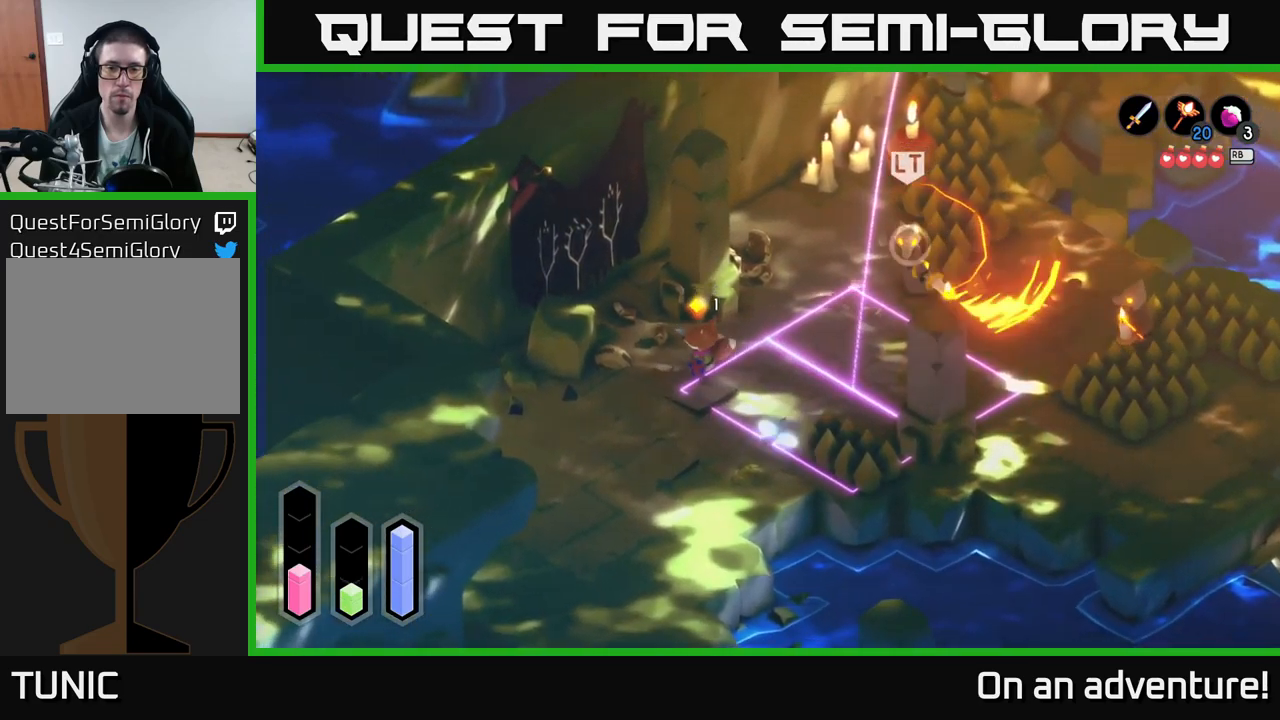
{"buttons": [], "left_stick": "down-left", "right_stick": "center", "events": []}
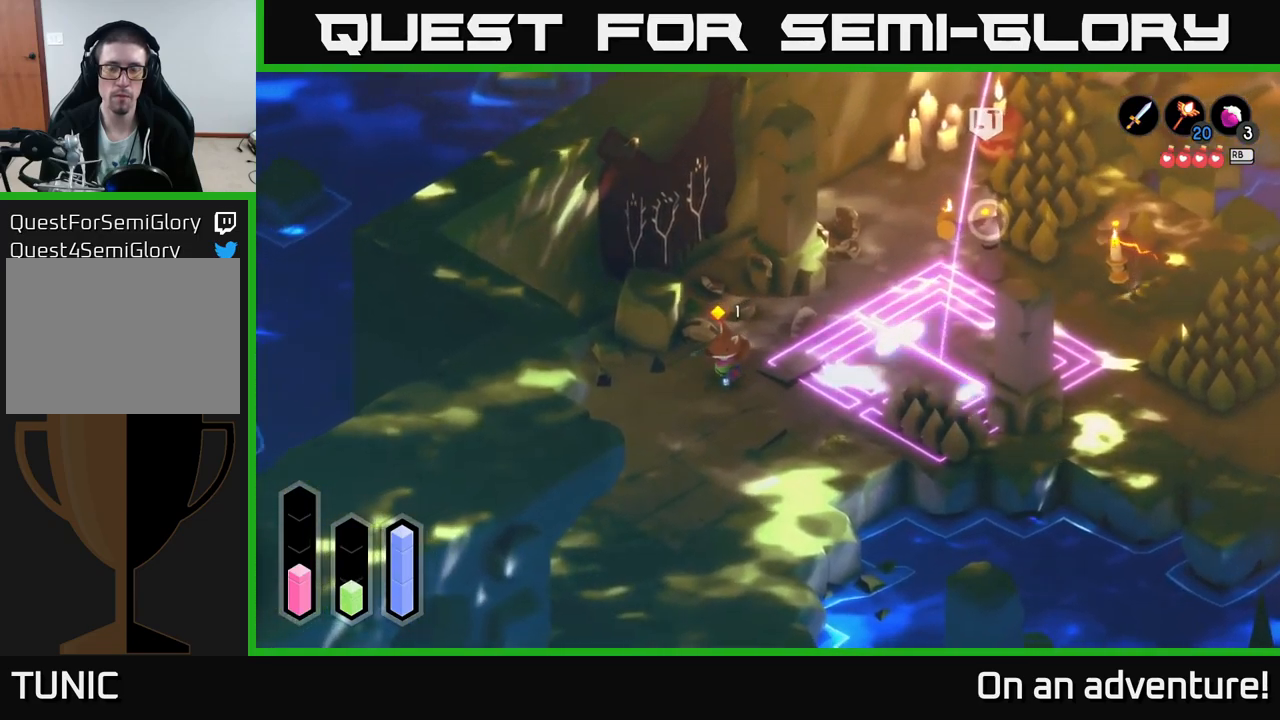
{"buttons": ["L2"], "left_stick": "center", "right_stick": "center", "events": [[266, "left_stick", "down-right"], [283, "L2", "down"], [316, "left_stick", "right"], [366, "Y", "down"], [416, "left_stick", "center"], [450, "Y", "up"]]}
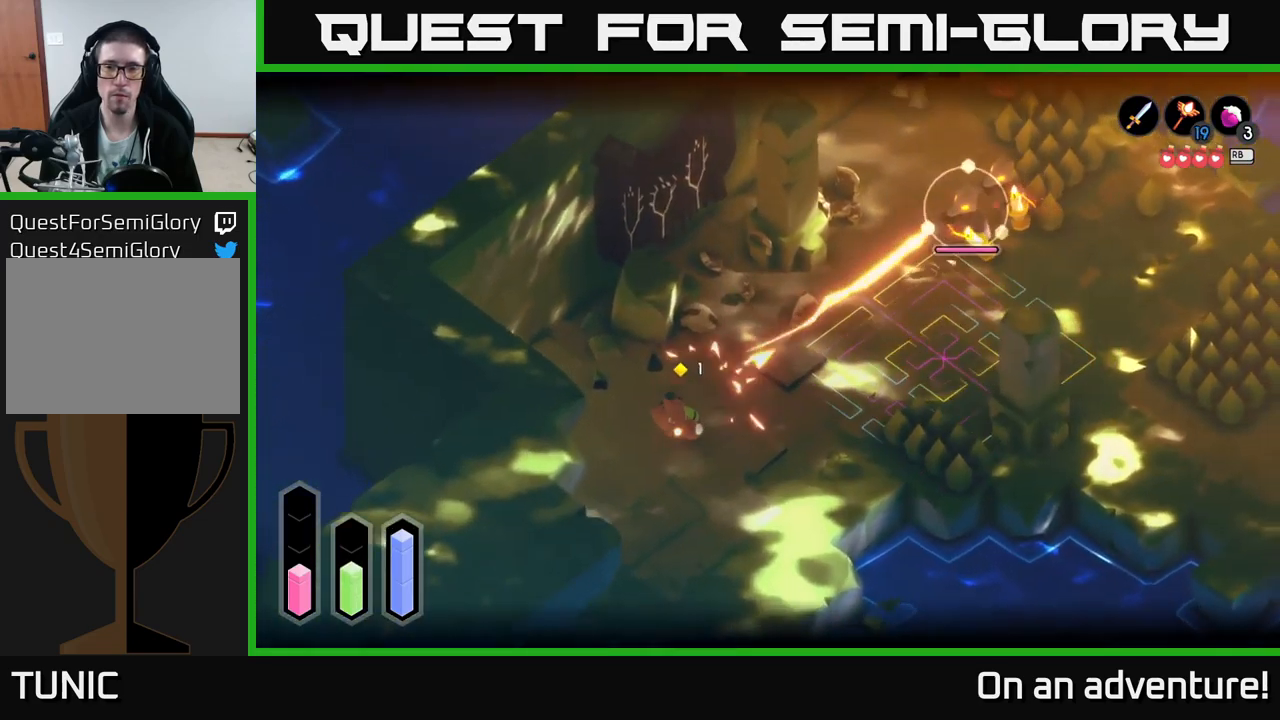
{"buttons": [], "left_stick": "up-right", "right_stick": "center", "events": [[400, "L2", "up"], [400, "left_stick", "up-right"]]}
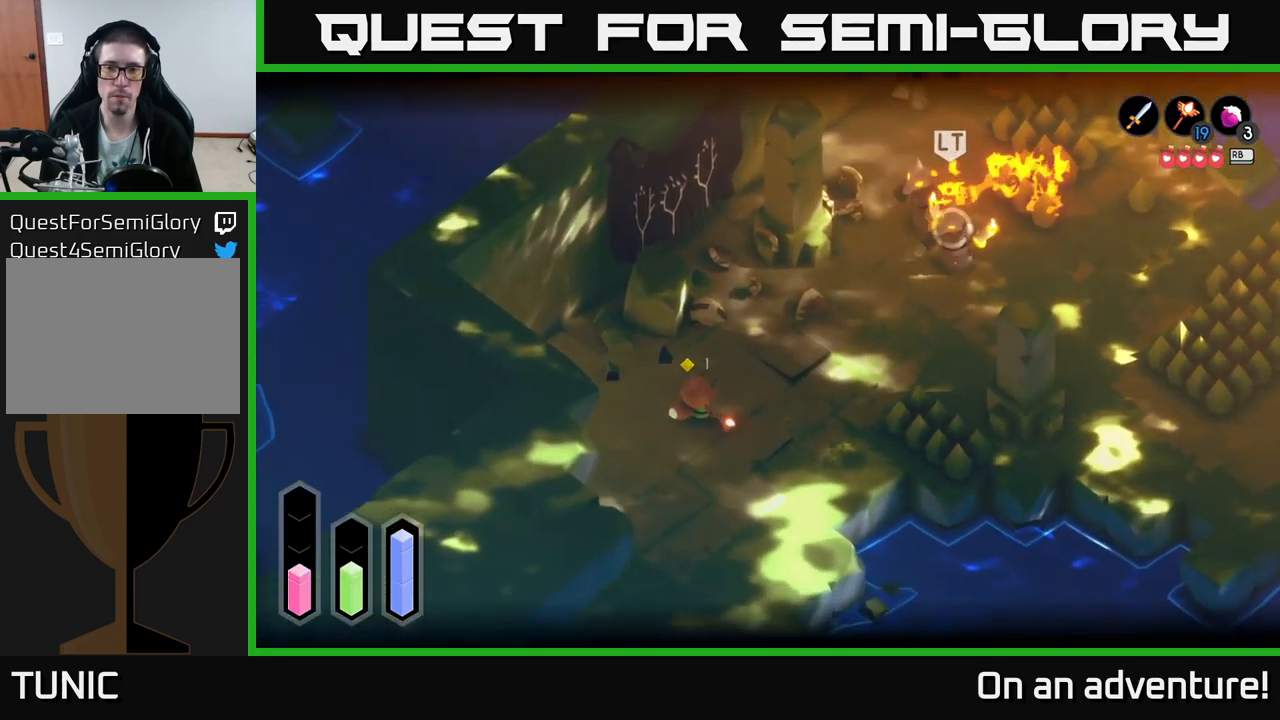
{"buttons": [], "left_stick": "up-right", "right_stick": "center", "events": []}
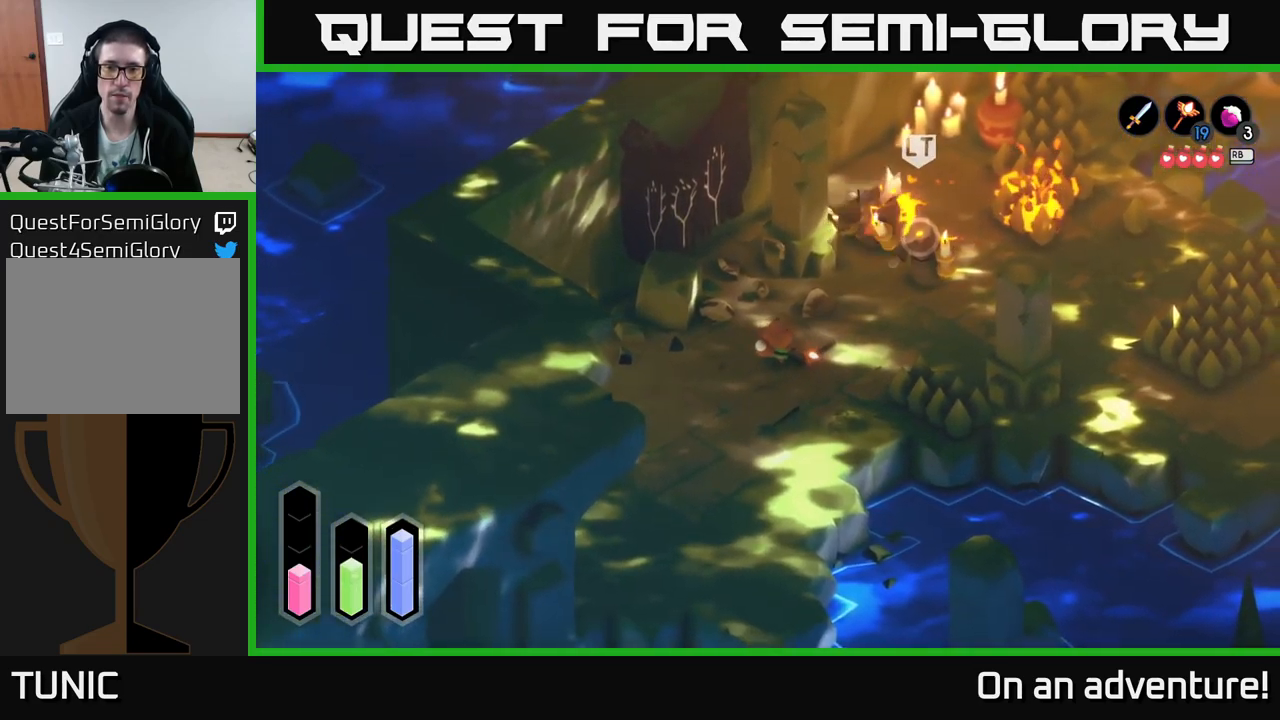
{"buttons": ["X"], "left_stick": "up-right", "right_stick": "center", "events": [[150, "X", "down"], [283, "X", "up"], [466, "X", "down"]]}
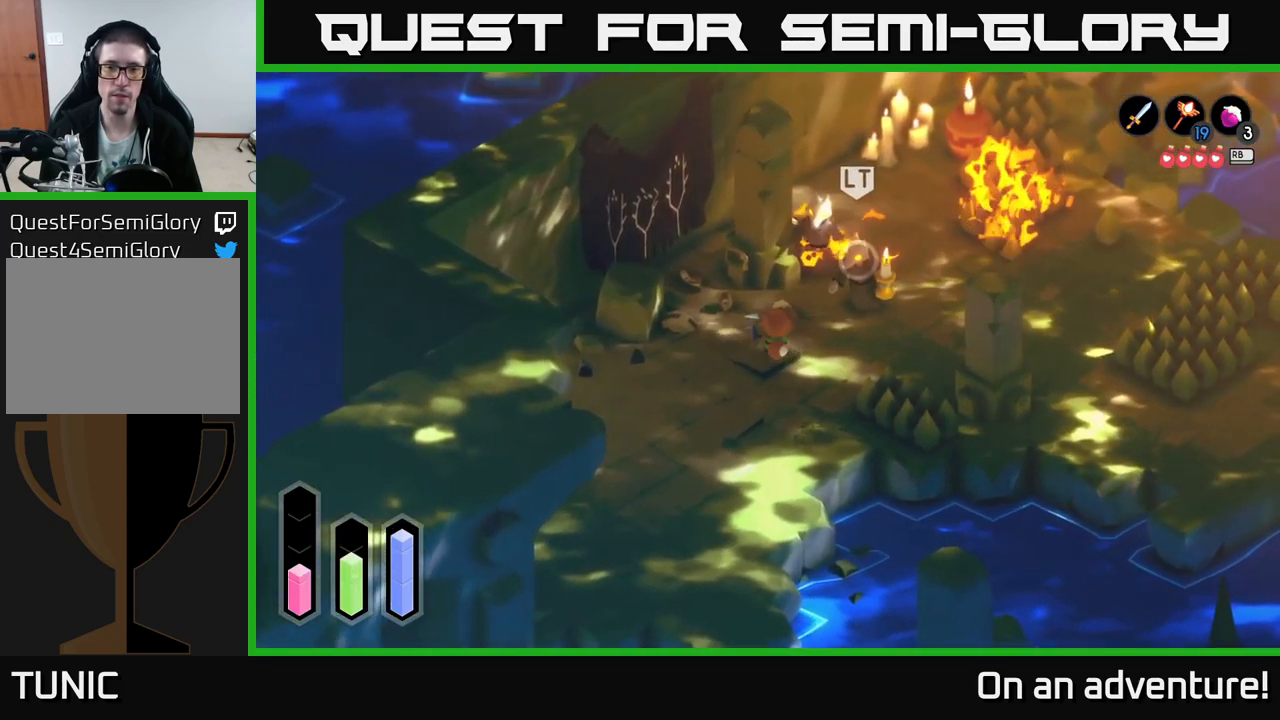
{"buttons": [], "left_stick": "center", "right_stick": "center", "events": [[83, "X", "up"], [166, "X", "down"], [266, "X", "up"], [316, "left_stick", "center"], [366, "X", "down"], [466, "X", "up"]]}
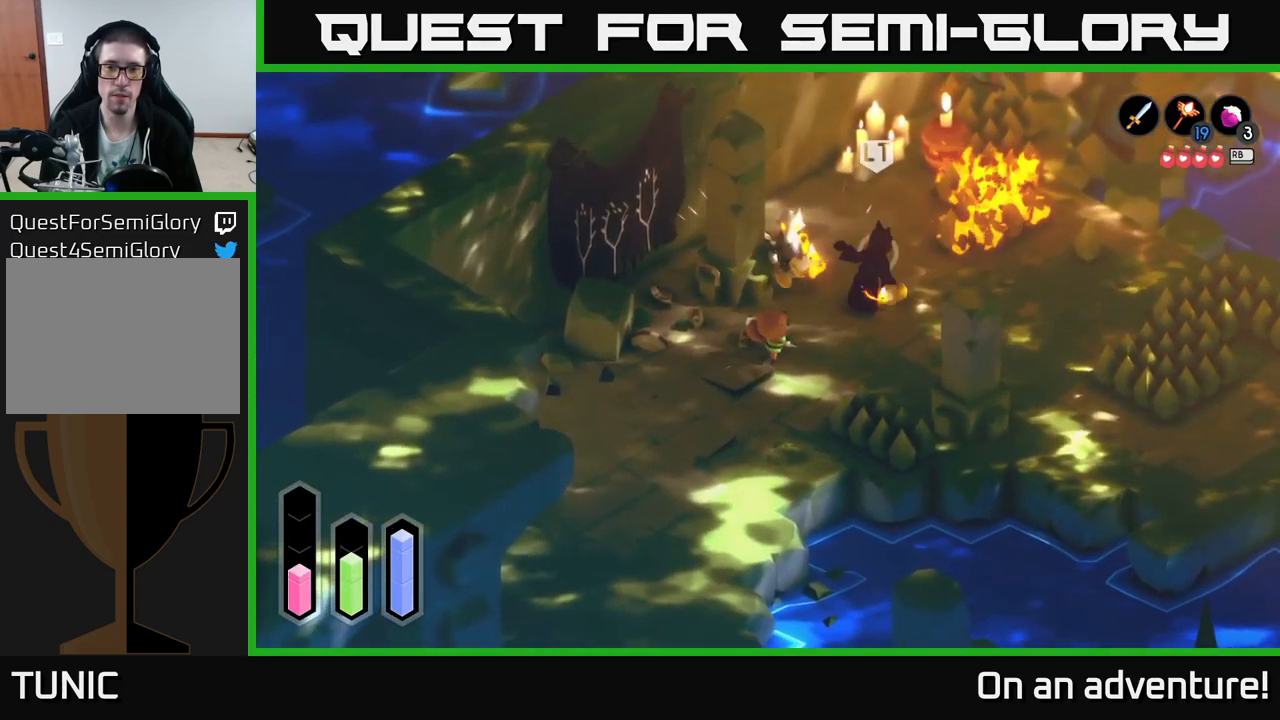
{"buttons": [], "left_stick": "down-right", "right_stick": "center", "events": [[33, "X", "down"], [150, "X", "up"], [166, "left_stick", "up-right"], [233, "X", "down"], [350, "X", "up"], [350, "left_stick", "center"], [433, "left_stick", "down-right"]]}
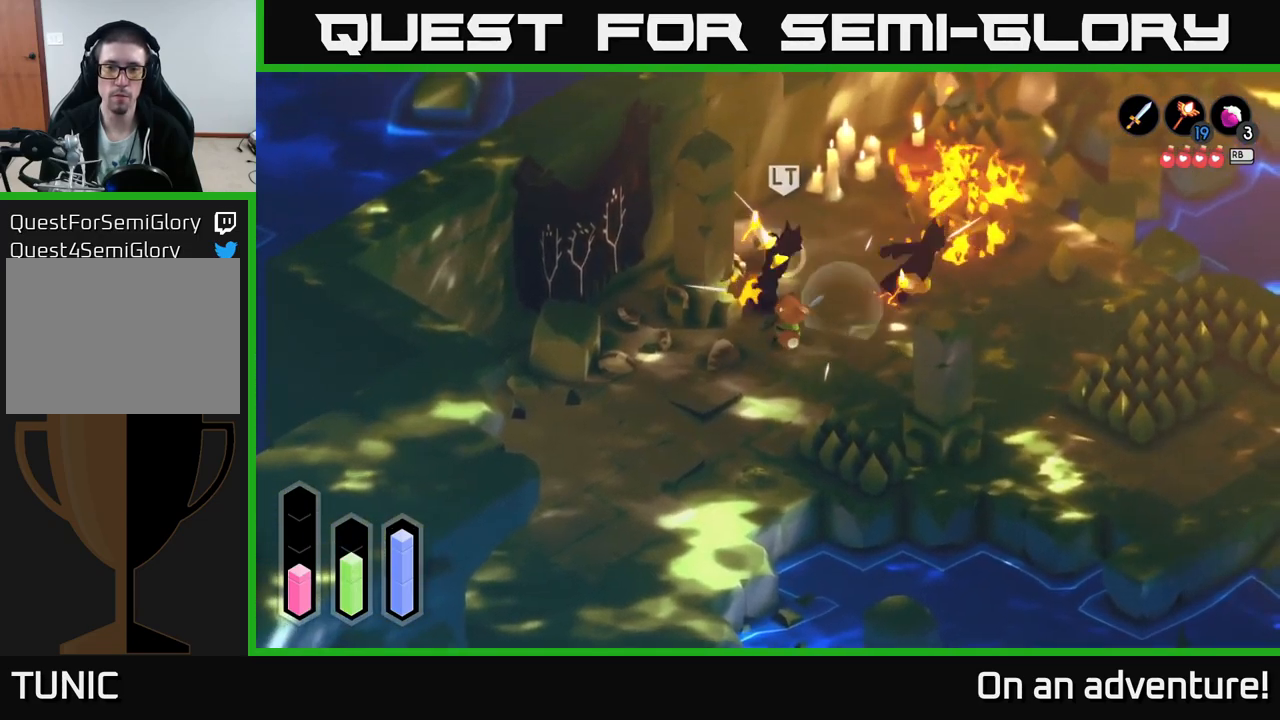
{"buttons": [], "left_stick": "right", "right_stick": "center", "events": [[350, "A", "down"], [450, "left_stick", "right"], [483, "A", "up"]]}
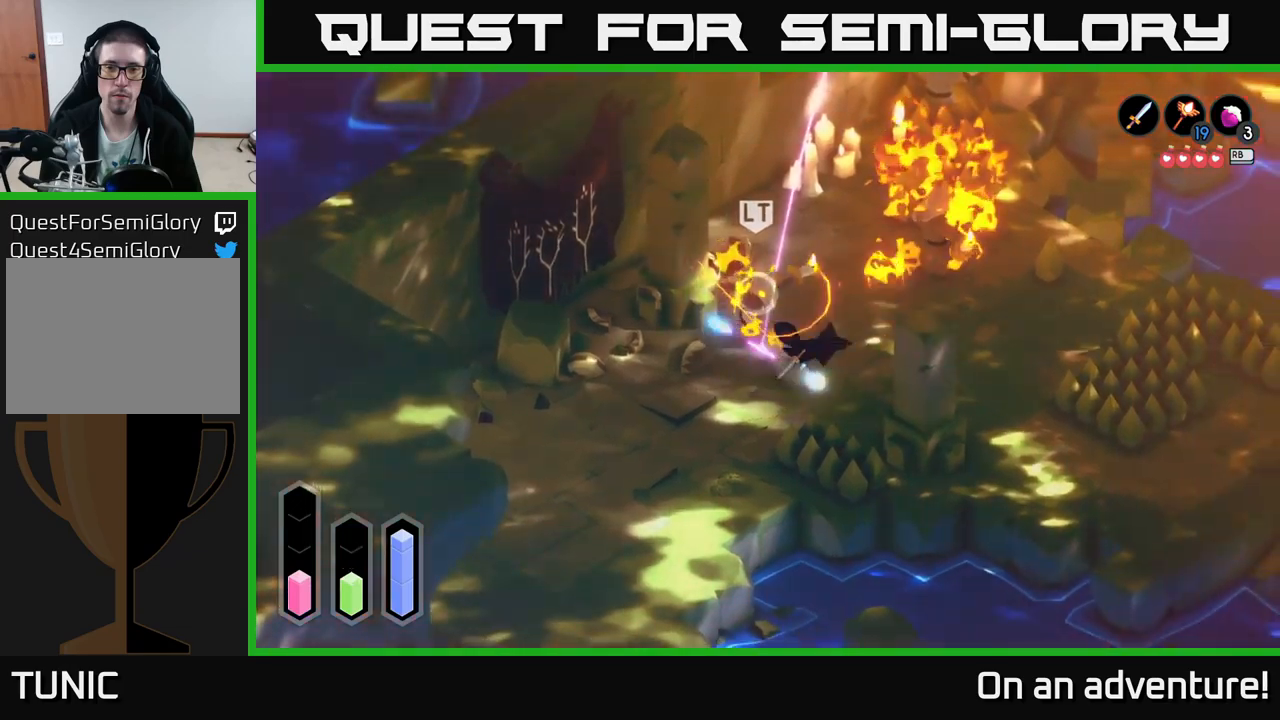
{"buttons": [], "left_stick": "up", "right_stick": "center", "events": [[317, "left_stick", "up"], [367, "left_stick", "up-left"], [483, "left_stick", "up"]]}
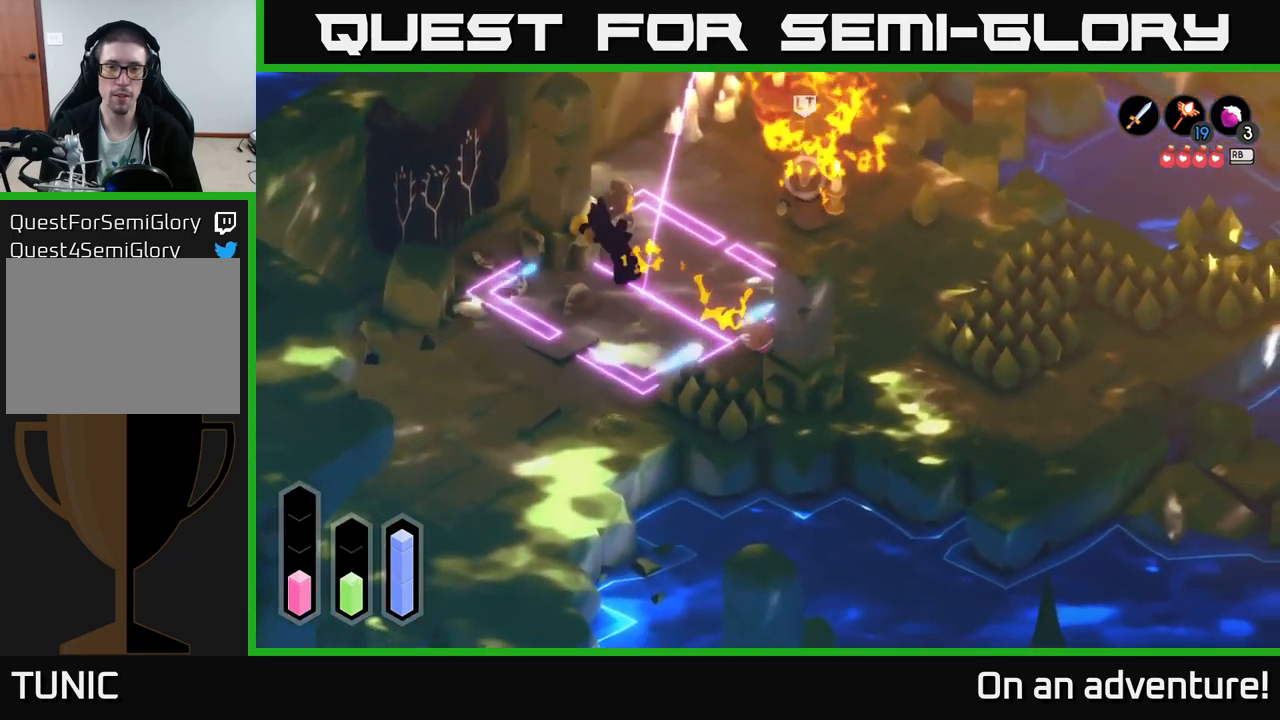
{"buttons": ["A"], "left_stick": "right", "right_stick": "center", "events": [[17, "left_stick", "up-right"], [183, "A", "down"], [183, "left_stick", "right"], [250, "A", "up"], [350, "A", "down"], [400, "A", "up"], [467, "A", "down"]]}
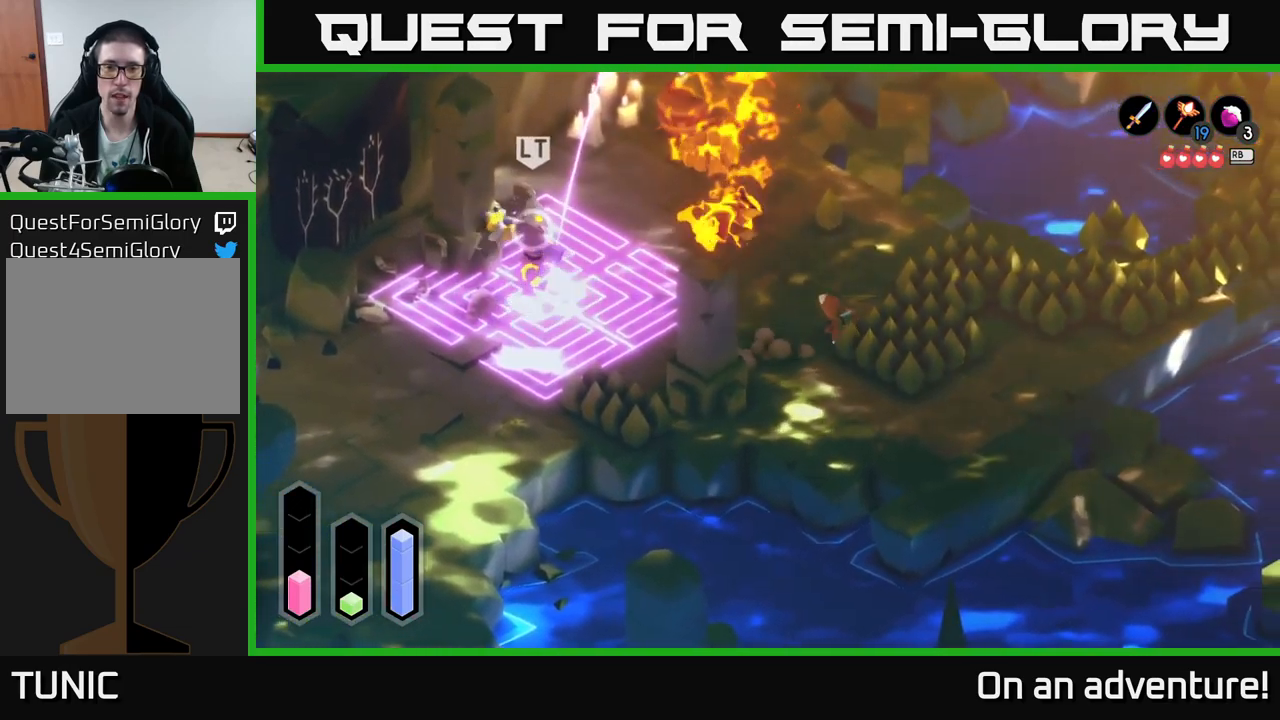
{"buttons": [], "left_stick": "up-left", "right_stick": "center", "events": [[33, "A", "up"], [100, "left_stick", "center"], [367, "left_stick", "up-left"]]}
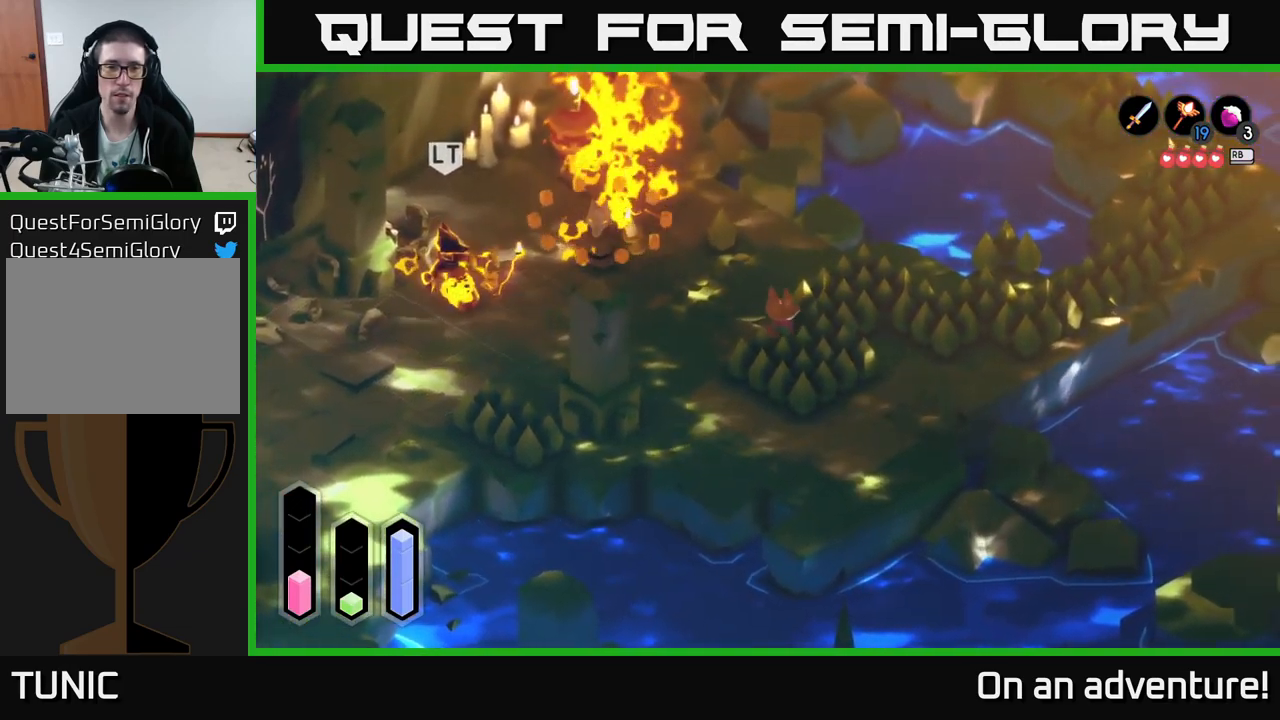
{"buttons": [], "left_stick": "left", "right_stick": "center", "events": [[317, "left_stick", "left"]]}
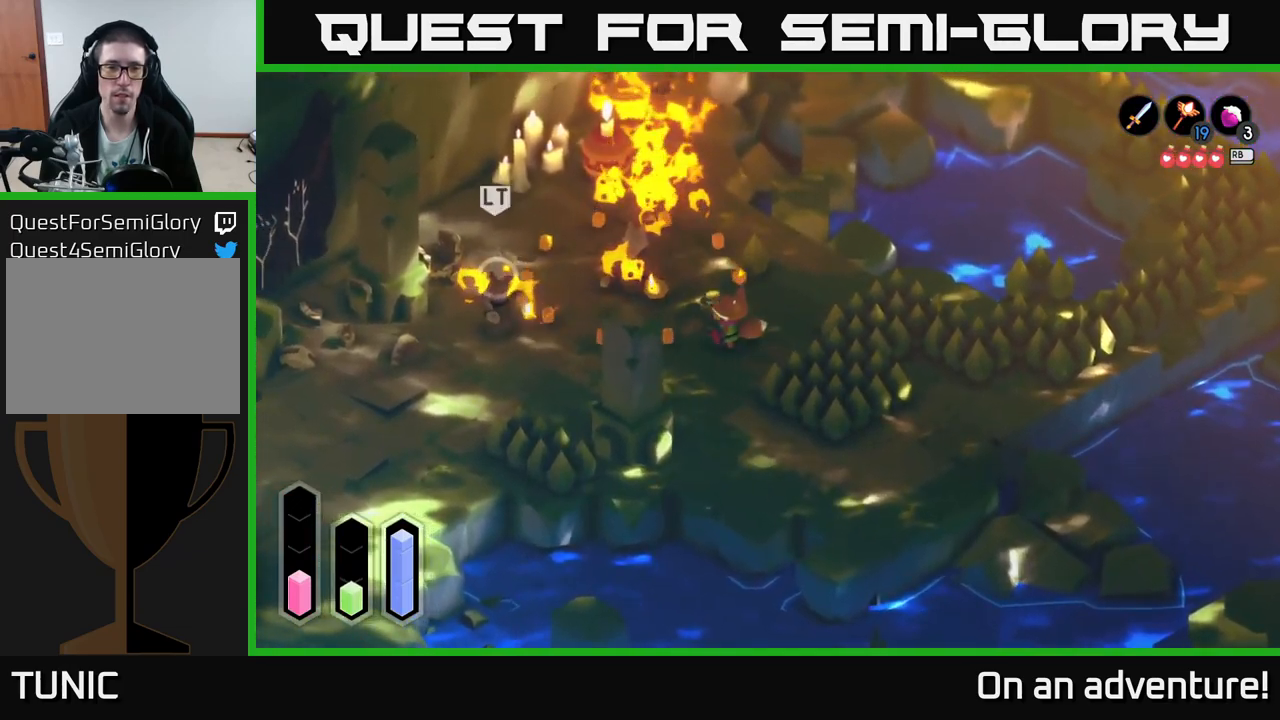
{"buttons": ["X", "L2"], "left_stick": "left", "right_stick": "center", "events": [[417, "L2", "down"], [467, "X", "down"]]}
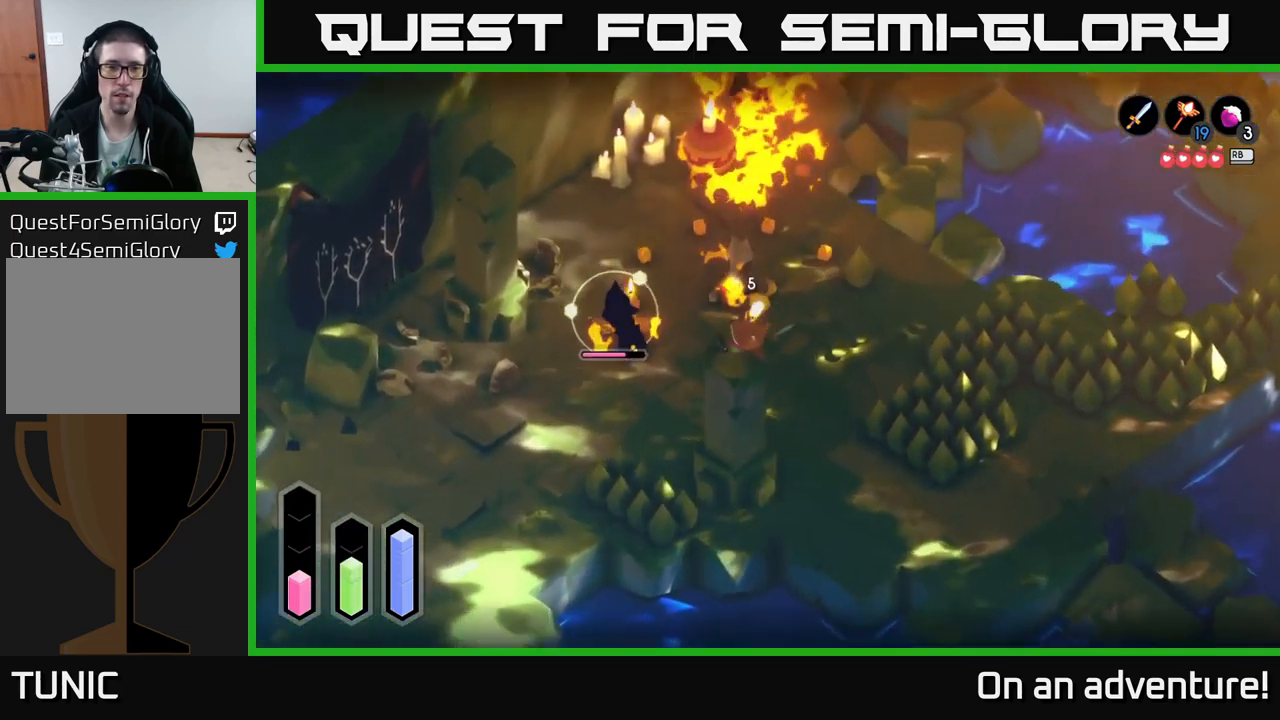
{"buttons": ["X", "L2"], "left_stick": "left", "right_stick": "center", "events": [[50, "X", "up"], [267, "X", "down"], [383, "X", "up"], [450, "X", "down"]]}
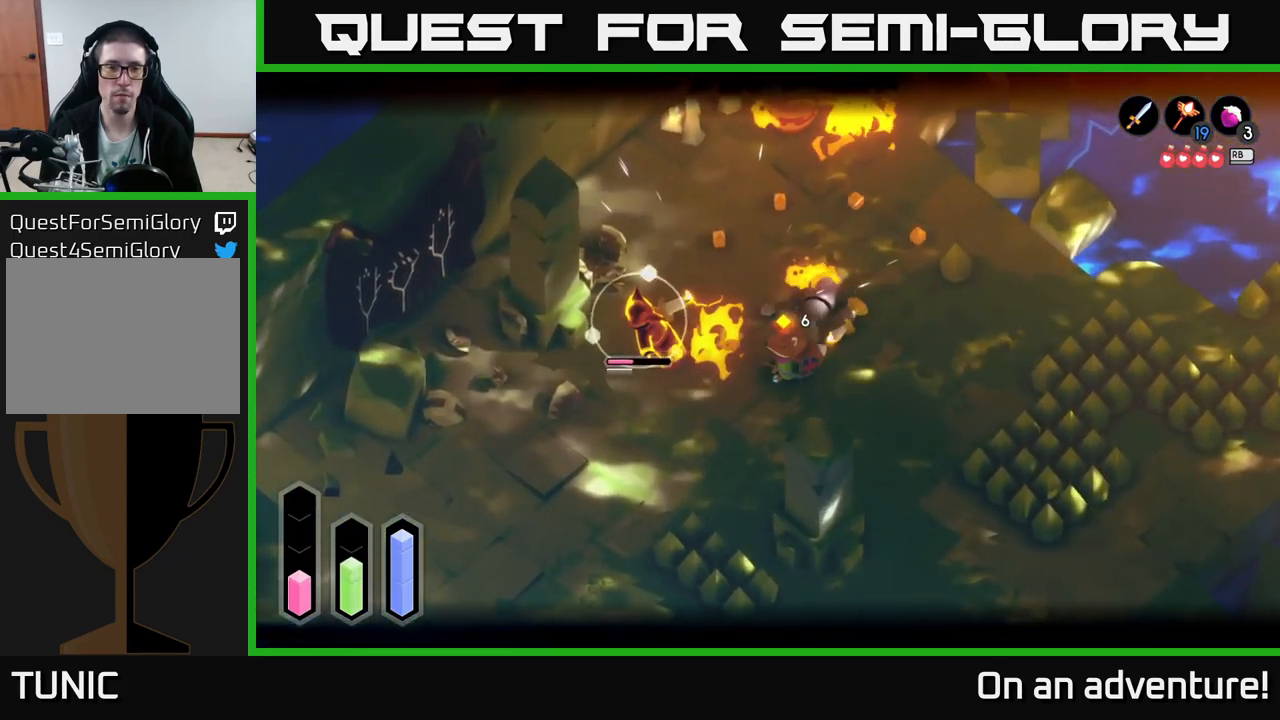
{"buttons": ["L2"], "left_stick": "left", "right_stick": "center", "events": [[50, "X", "up"]]}